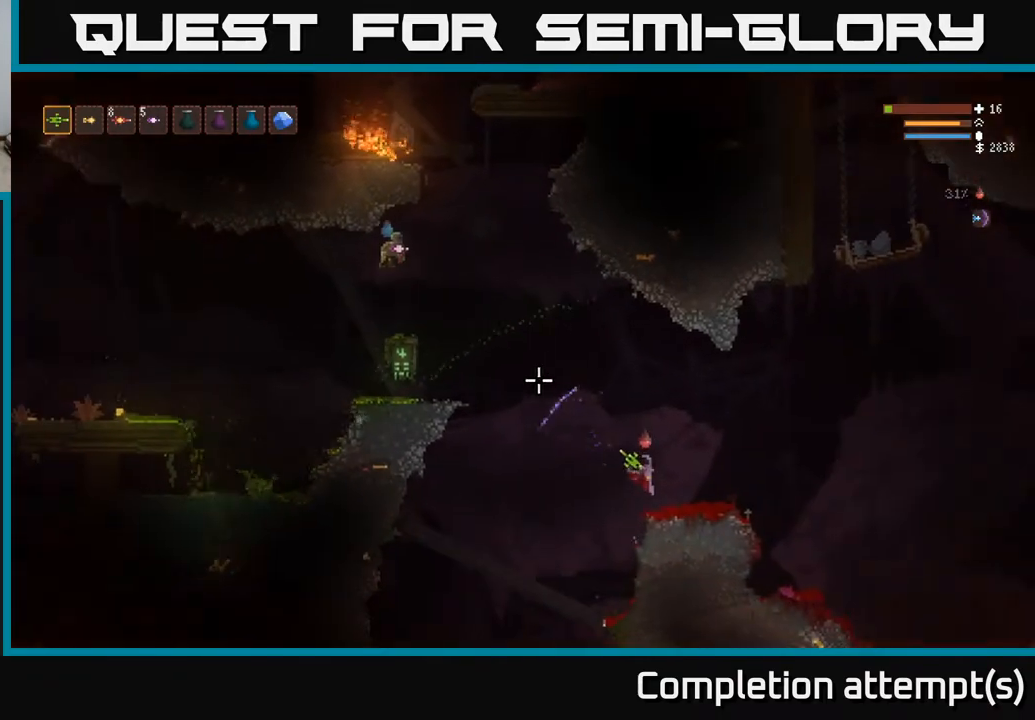
Gameplay with a controller (Xbox layout); each line is a JSON object with the inputs held at the frame after it. "events" lists button and stick changes between this image and that frame as [ms after this image, input, new state], when the widget could be followed in between.
{"buttons": ["L2", "R2"], "left_stick": "right", "right_stick": "up-left", "events": [[250, "R2", "down"], [283, "L2", "down"]]}
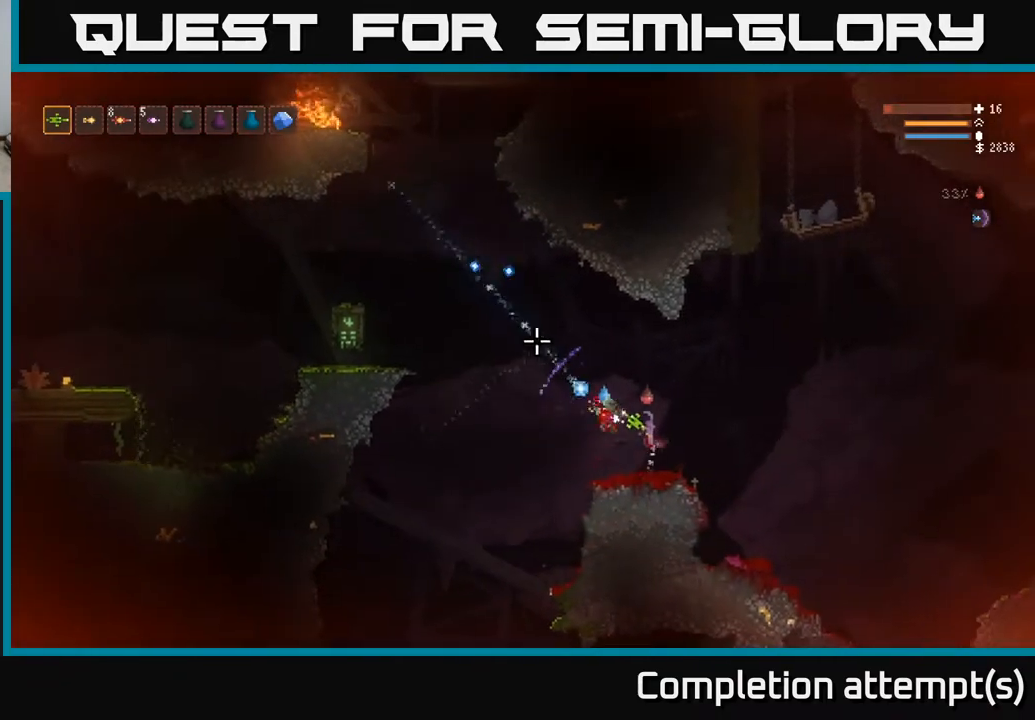
{"buttons": ["L2", "R2"], "left_stick": "right", "right_stick": "down-left", "events": [[50, "right_stick", "left"], [317, "right_stick", "down-left"], [333, "L2", "up"], [400, "L2", "down"]]}
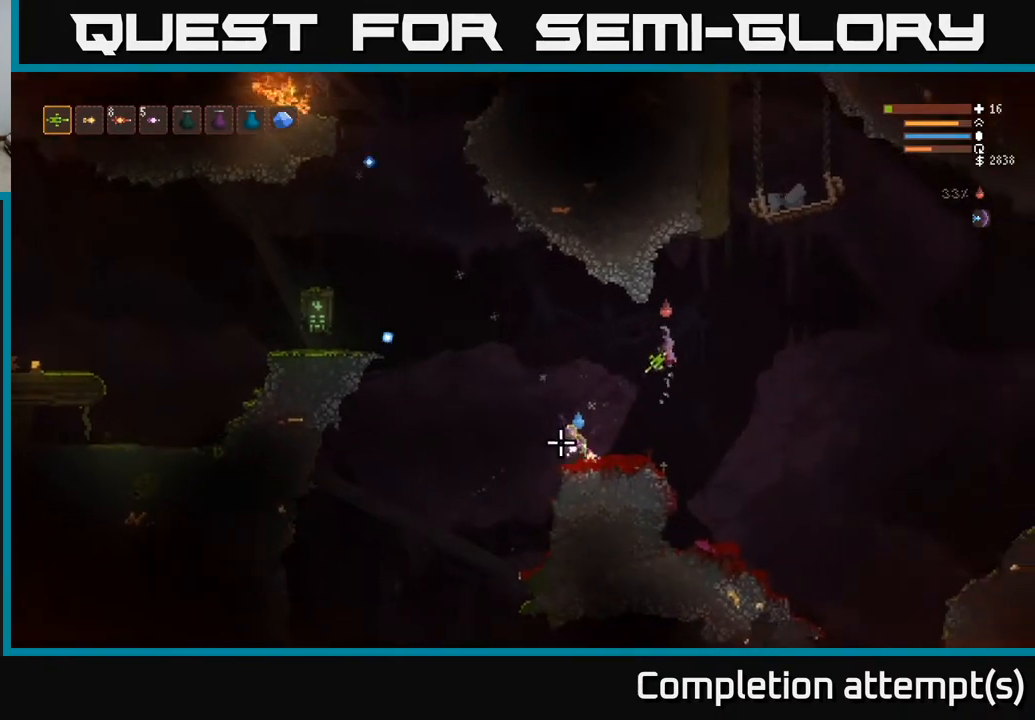
{"buttons": ["R2"], "left_stick": "center", "right_stick": "down-left", "events": [[117, "L2", "up"], [300, "left_stick", "up"], [400, "left_stick", "left"], [483, "left_stick", "center"]]}
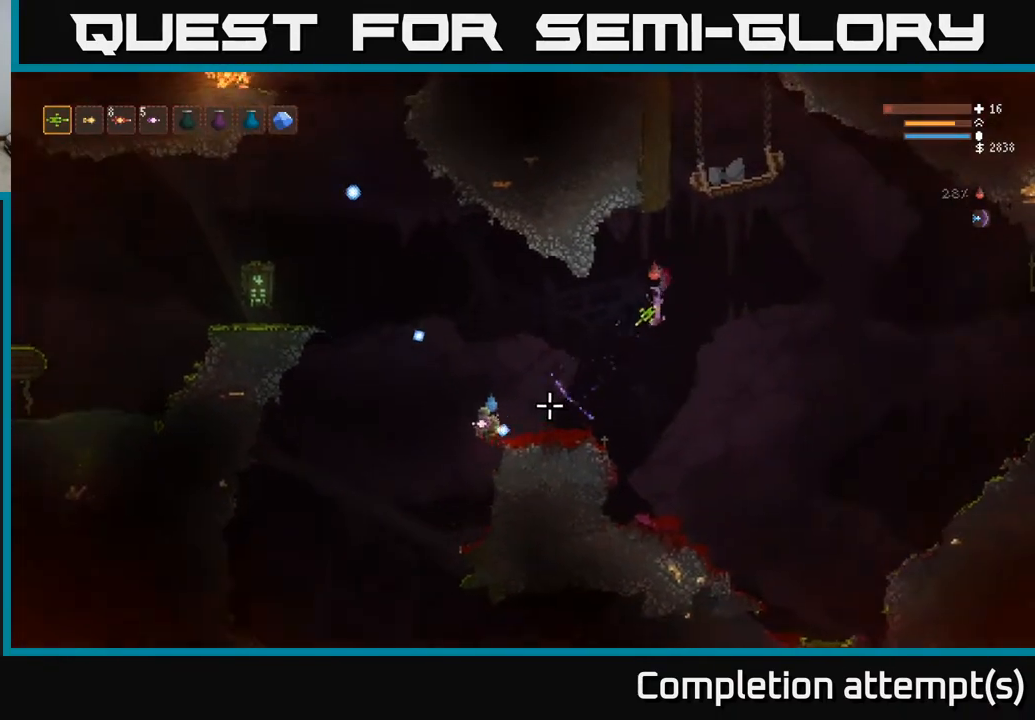
{"buttons": ["L2"], "left_stick": "left", "right_stick": "left", "events": [[200, "R2", "up"], [200, "left_stick", "left"], [350, "left_stick", "center"], [367, "L2", "down"], [417, "right_stick", "left"], [483, "left_stick", "left"]]}
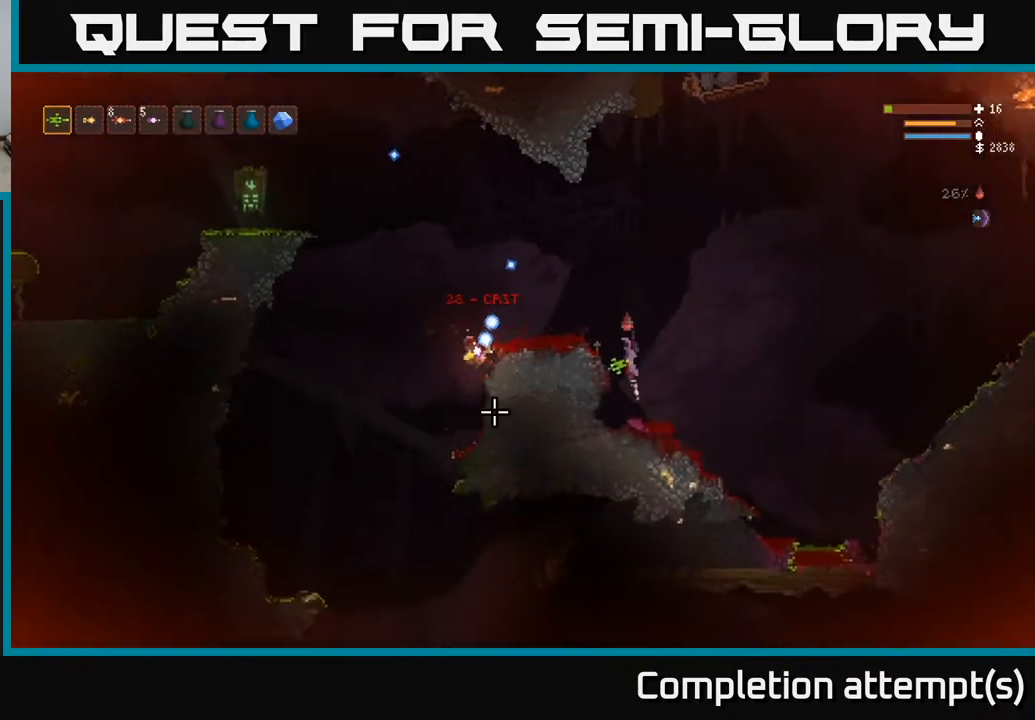
{"buttons": [], "left_stick": "left", "right_stick": "left", "events": [[133, "left_stick", "center"], [250, "left_stick", "left"], [333, "L2", "up"]]}
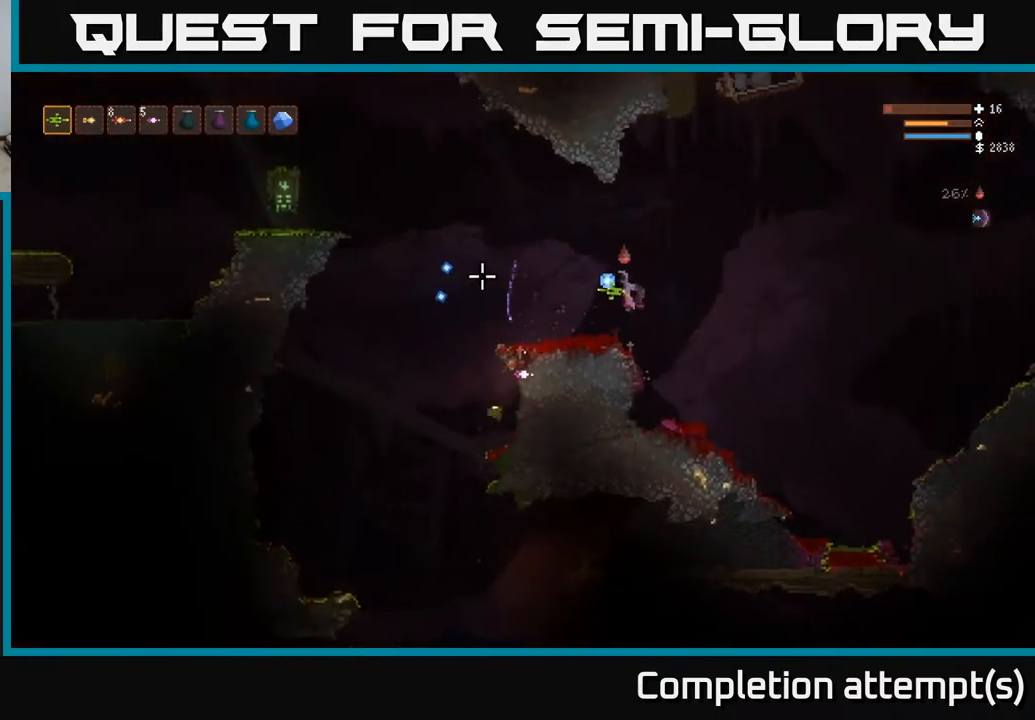
{"buttons": [], "left_stick": "left", "right_stick": "down-left", "events": [[367, "L2", "down"], [467, "L2", "up"], [467, "right_stick", "down-left"]]}
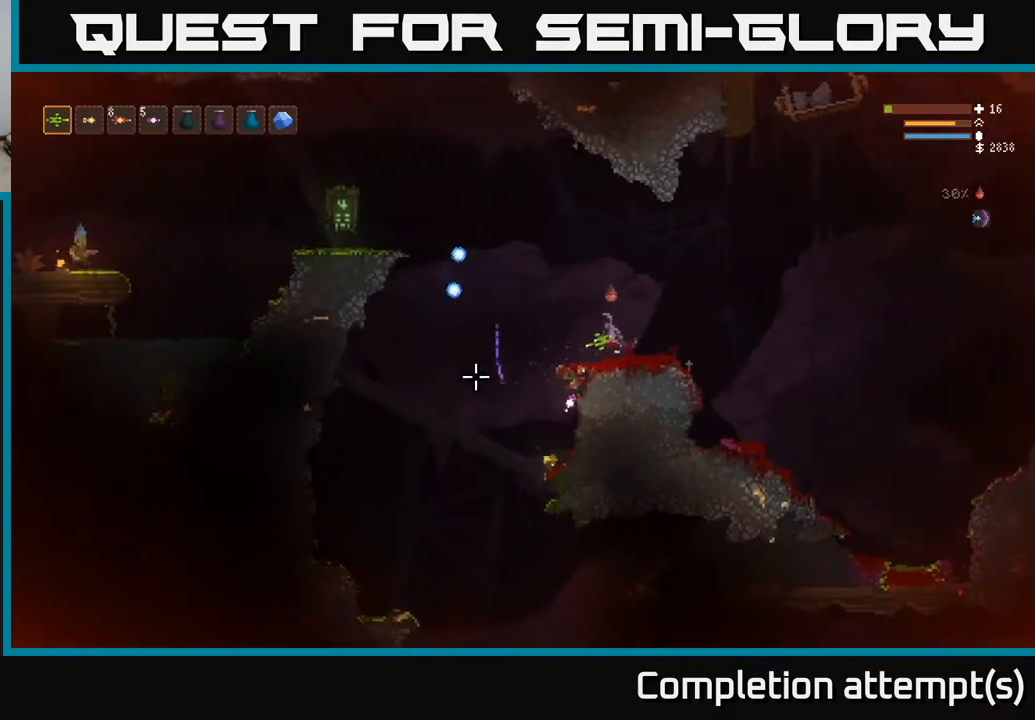
{"buttons": [], "left_stick": "right", "right_stick": "left", "events": [[333, "left_stick", "center"], [383, "right_stick", "left"], [417, "left_stick", "right"]]}
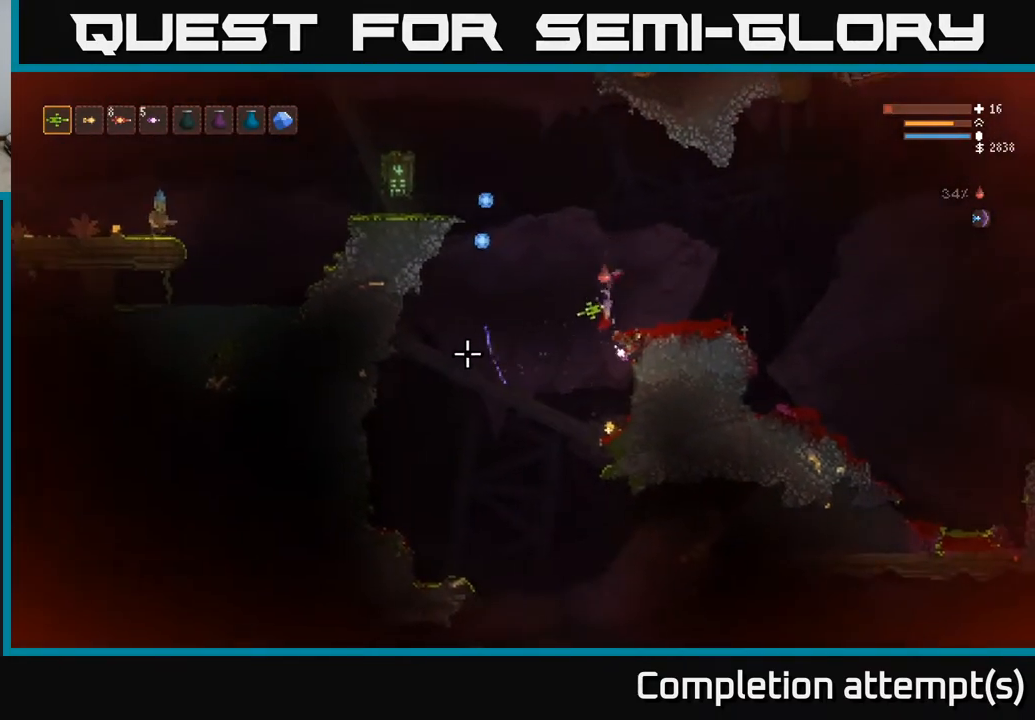
{"buttons": ["L2"], "left_stick": "center", "right_stick": "center", "events": [[83, "left_stick", "center"], [350, "right_stick", "center"], [383, "L2", "down"]]}
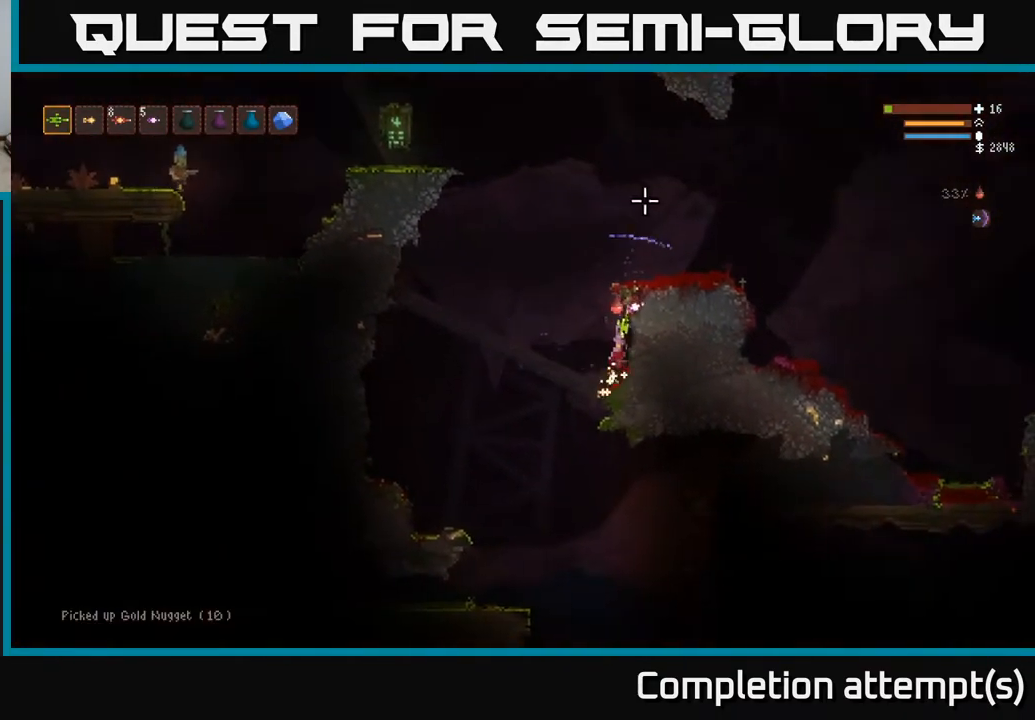
{"buttons": [], "left_stick": "center", "right_stick": "center", "events": [[150, "L2", "up"], [200, "A", "down"], [267, "A", "up"]]}
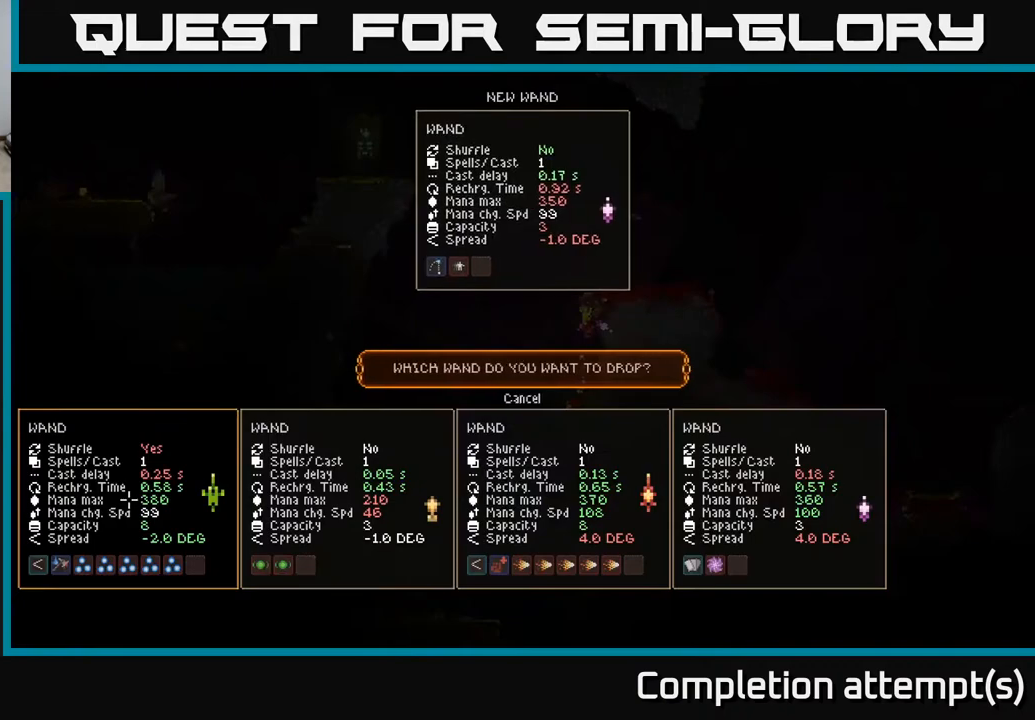
{"buttons": [], "left_stick": "center", "right_stick": "center", "events": []}
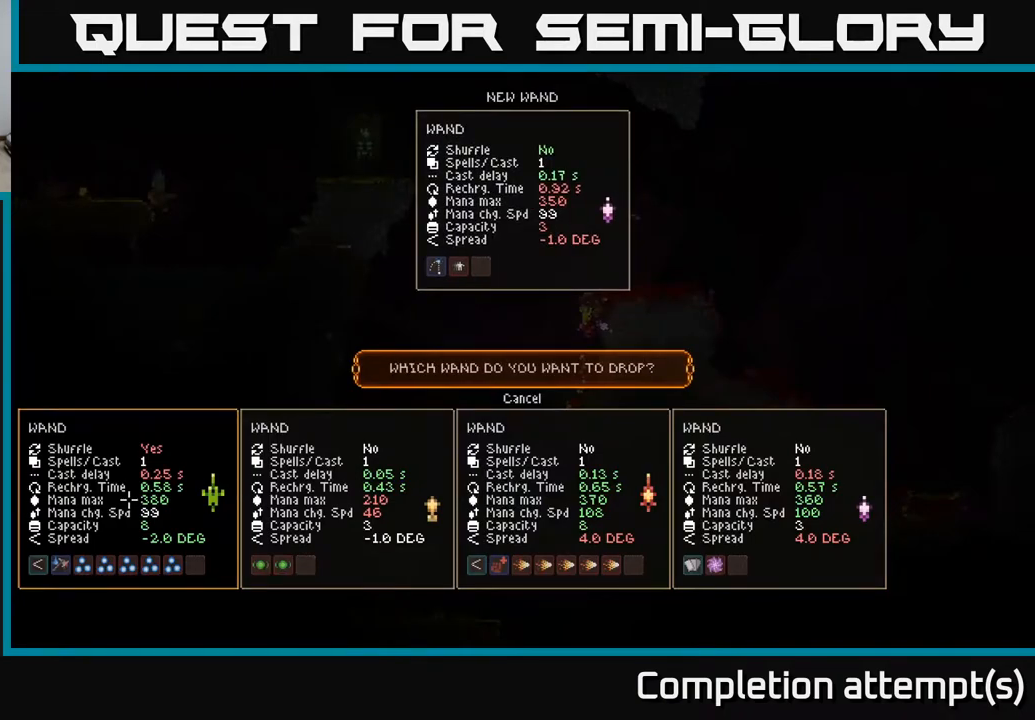
{"buttons": [], "left_stick": "center", "right_stick": "center", "events": []}
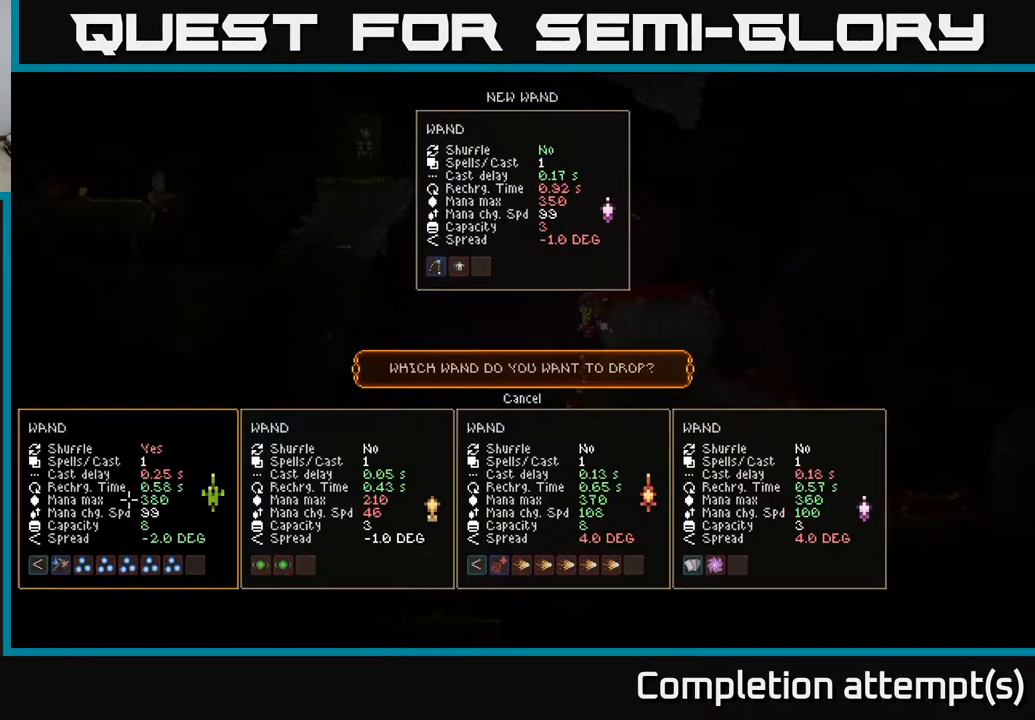
{"buttons": [], "left_stick": "center", "right_stick": "center", "events": [[200, "left_stick", "up"], [350, "left_stick", "center"]]}
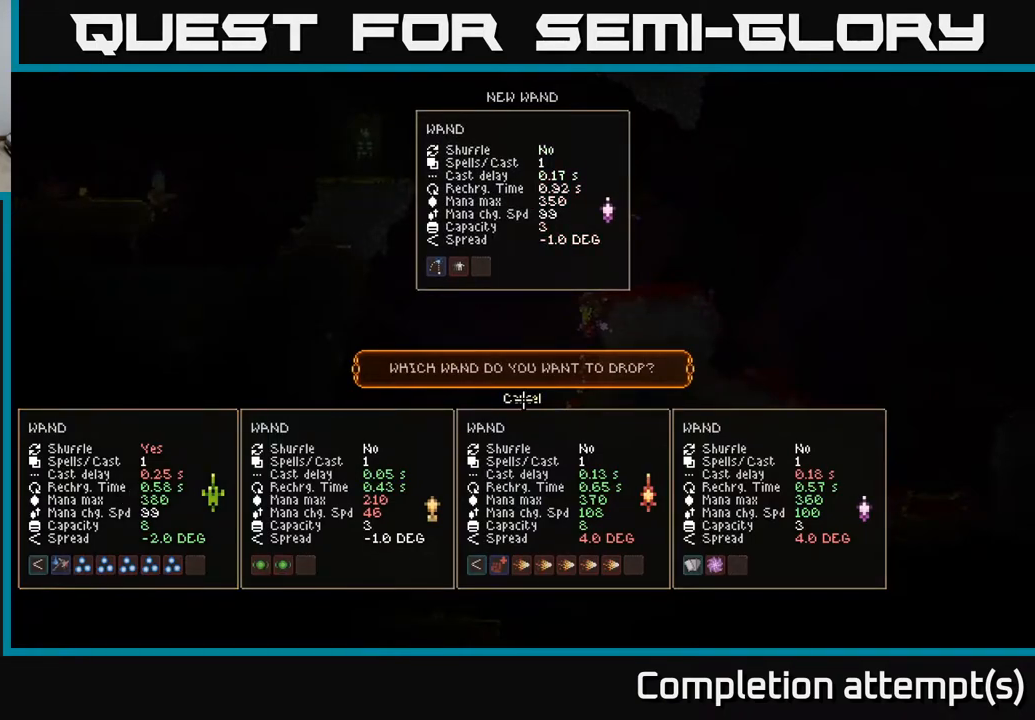
{"buttons": ["L2"], "left_stick": "left", "right_stick": "up-left", "events": [[183, "A", "down"], [233, "A", "up"], [367, "L2", "down"], [400, "right_stick", "up-left"], [467, "left_stick", "left"]]}
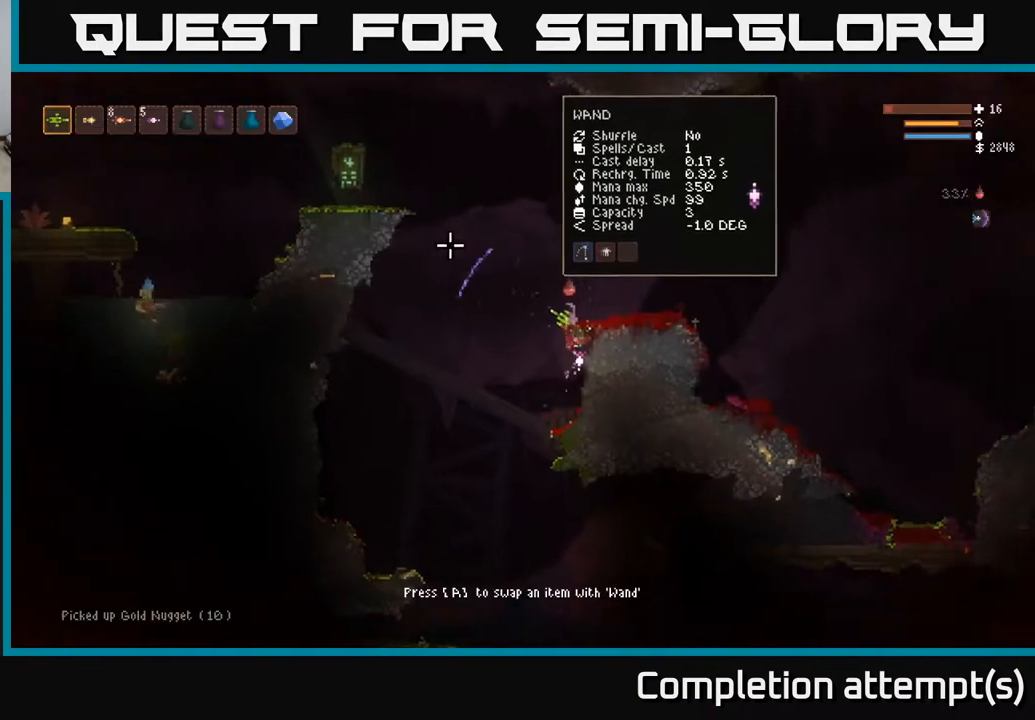
{"buttons": ["L2"], "left_stick": "left", "right_stick": "up-left", "events": []}
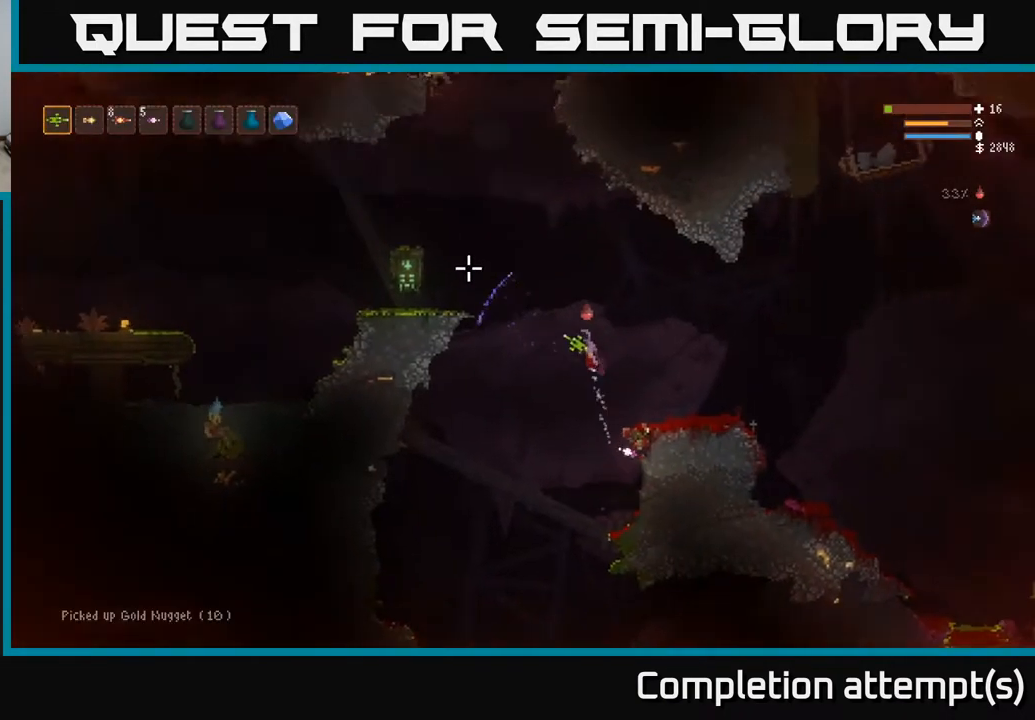
{"buttons": ["R2"], "left_stick": "right", "right_stick": "left", "events": [[100, "right_stick", "left"], [383, "L2", "up"], [433, "R2", "down"], [500, "left_stick", "right"]]}
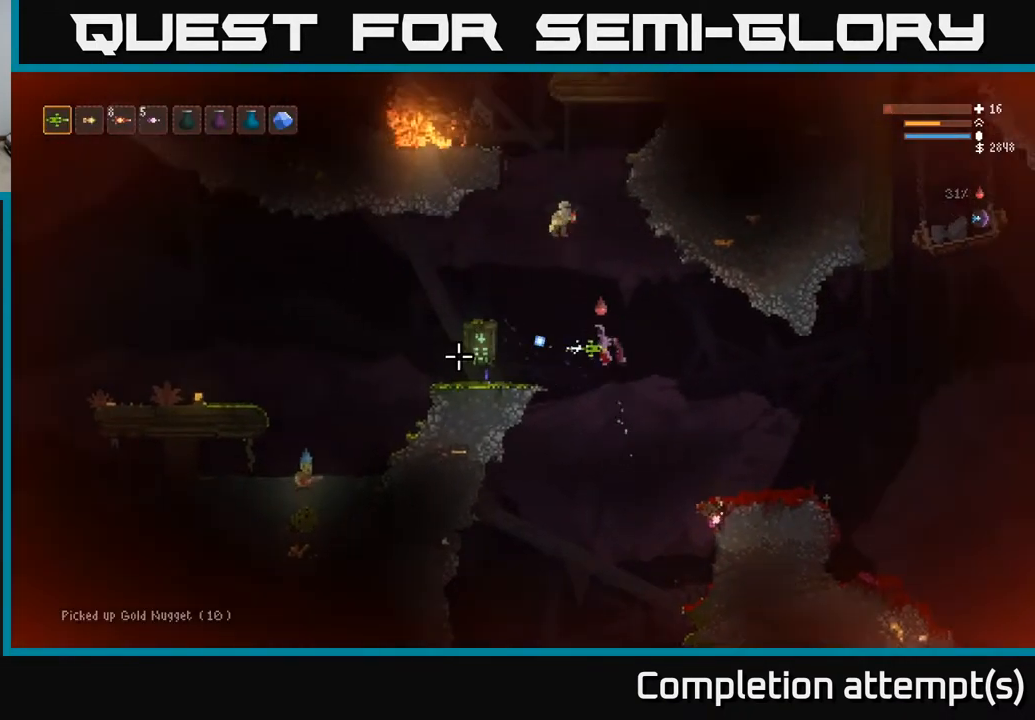
{"buttons": ["R2"], "left_stick": "right", "right_stick": "down", "events": [[67, "L2", "down"], [100, "R2", "up"], [100, "right_stick", "up-left"], [150, "L2", "up"], [200, "R2", "down"], [300, "L2", "down"], [300, "right_stick", "down-left"], [383, "right_stick", "down"], [483, "L2", "up"]]}
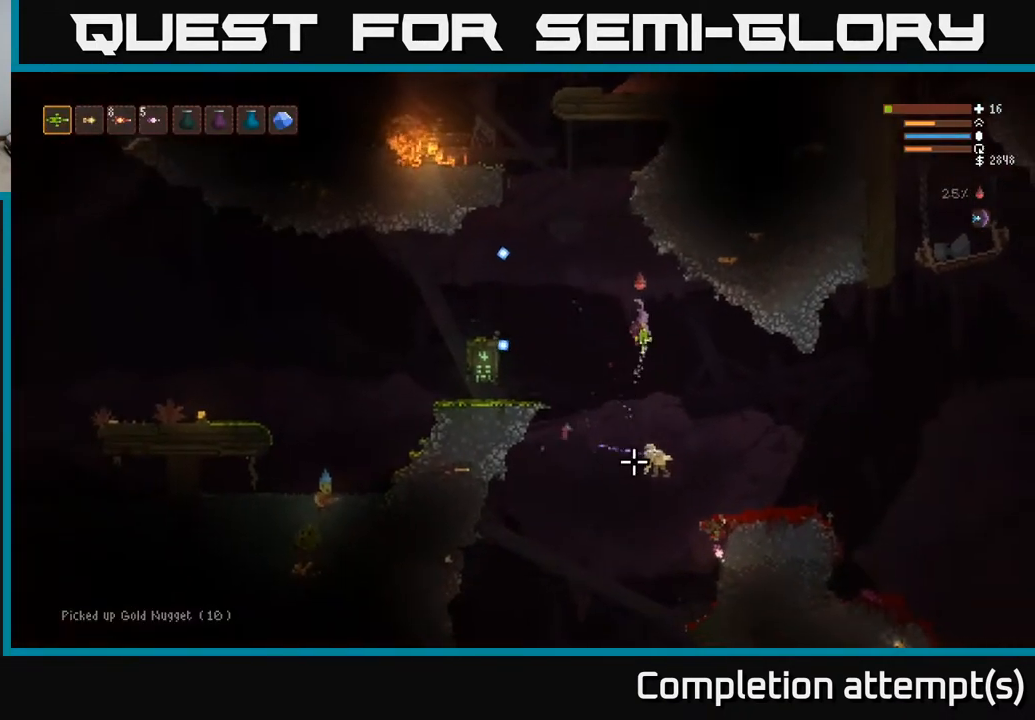
{"buttons": ["L2", "R2"], "left_stick": "right", "right_stick": "down", "events": [[500, "L2", "down"]]}
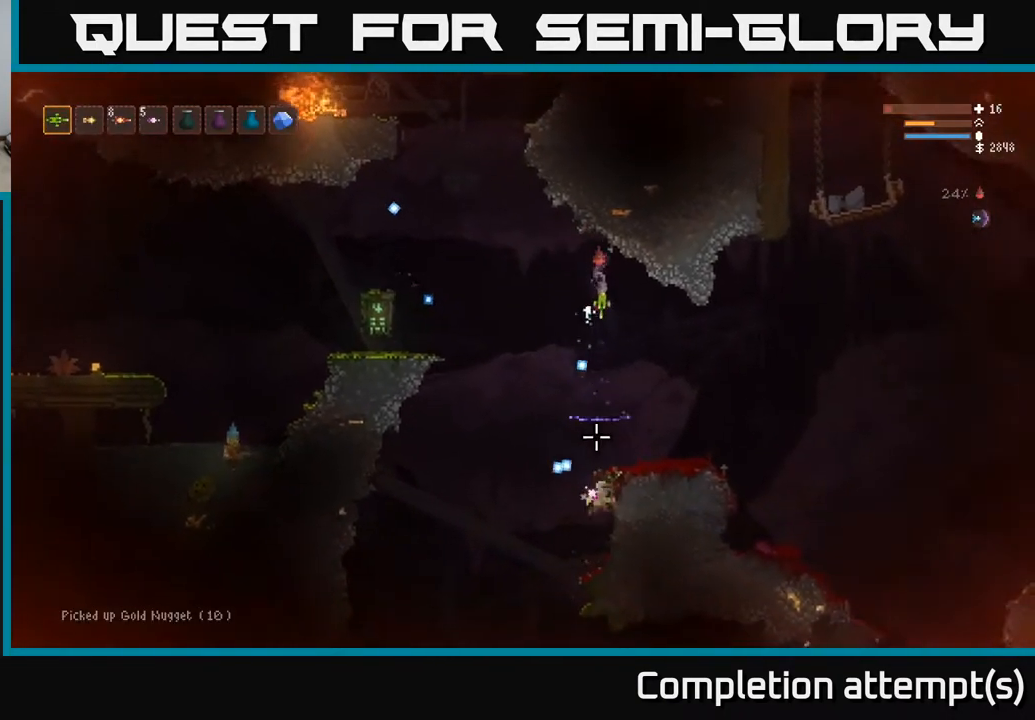
{"buttons": [], "left_stick": "right", "right_stick": "down", "events": [[117, "L2", "up"], [417, "R2", "up"]]}
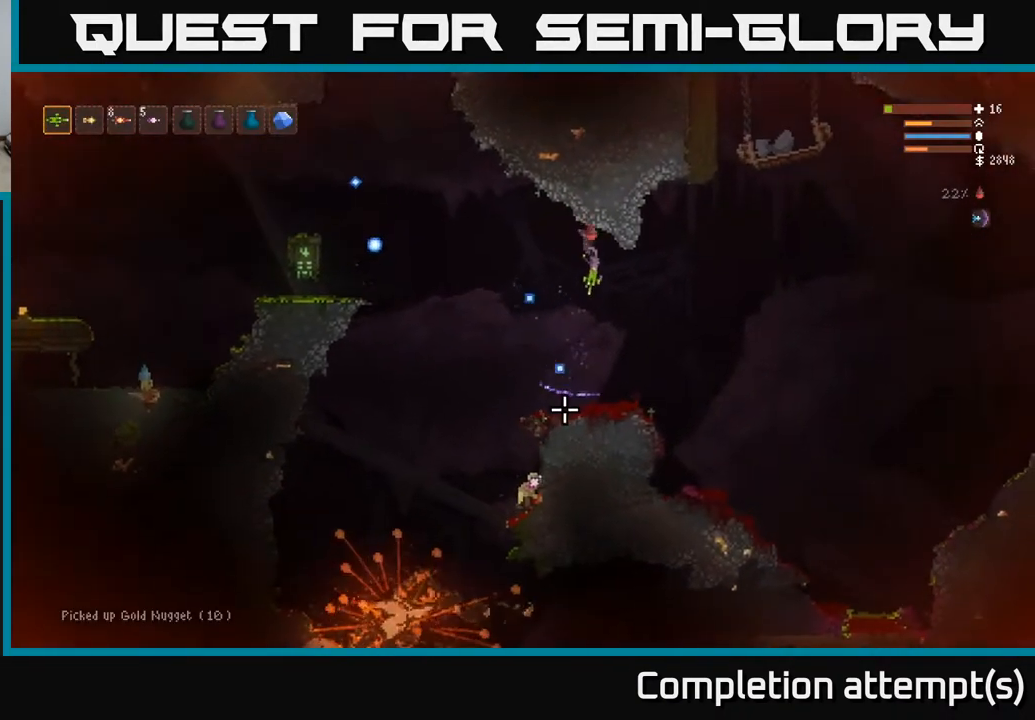
{"buttons": [], "left_stick": "left", "right_stick": "down-left", "events": [[133, "right_stick", "down-left"], [283, "left_stick", "center"], [350, "left_stick", "left"]]}
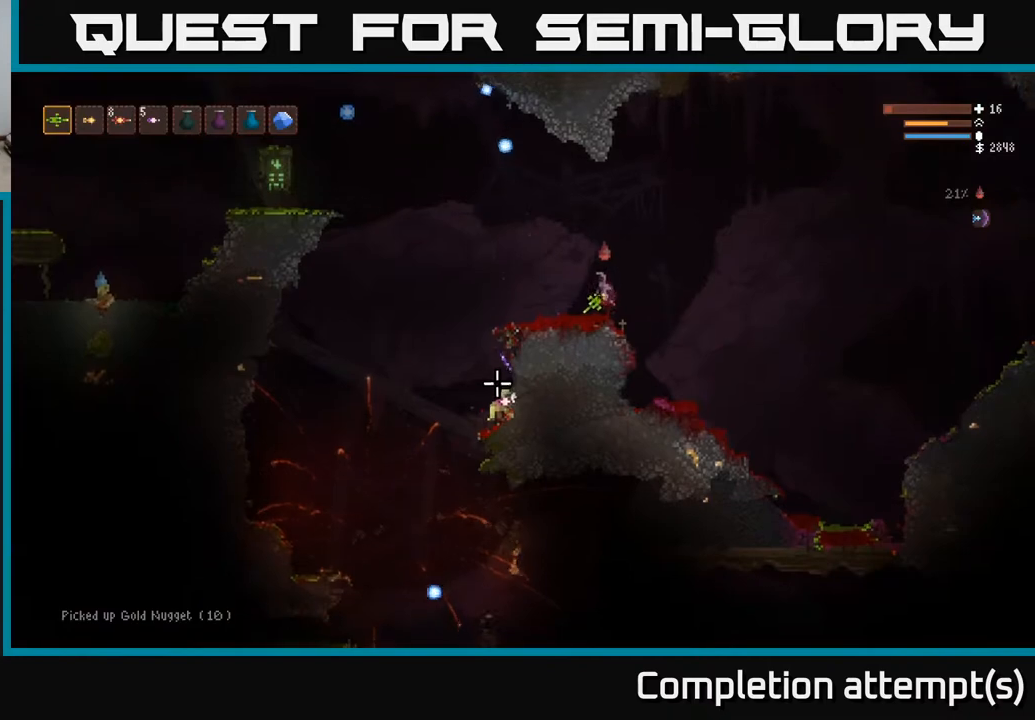
{"buttons": [], "left_stick": "left", "right_stick": "down", "events": [[17, "L2", "down"], [167, "right_stick", "down"], [283, "L2", "up"]]}
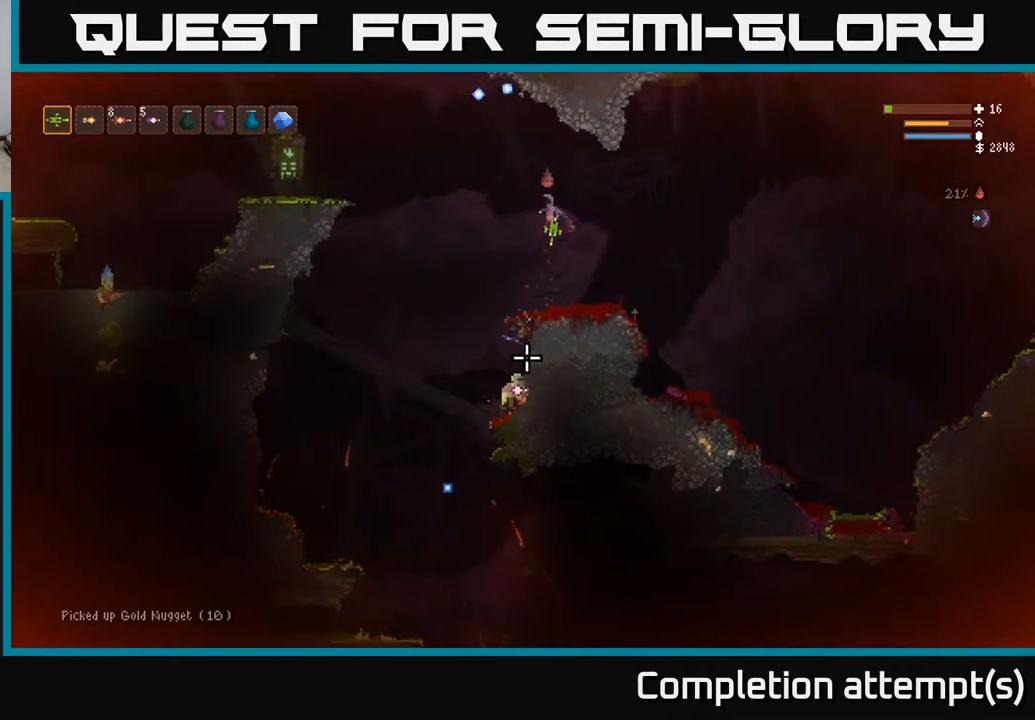
{"buttons": ["R2"], "left_stick": "left", "right_stick": "down", "events": [[200, "L2", "down"], [333, "L2", "up"], [433, "R2", "down"]]}
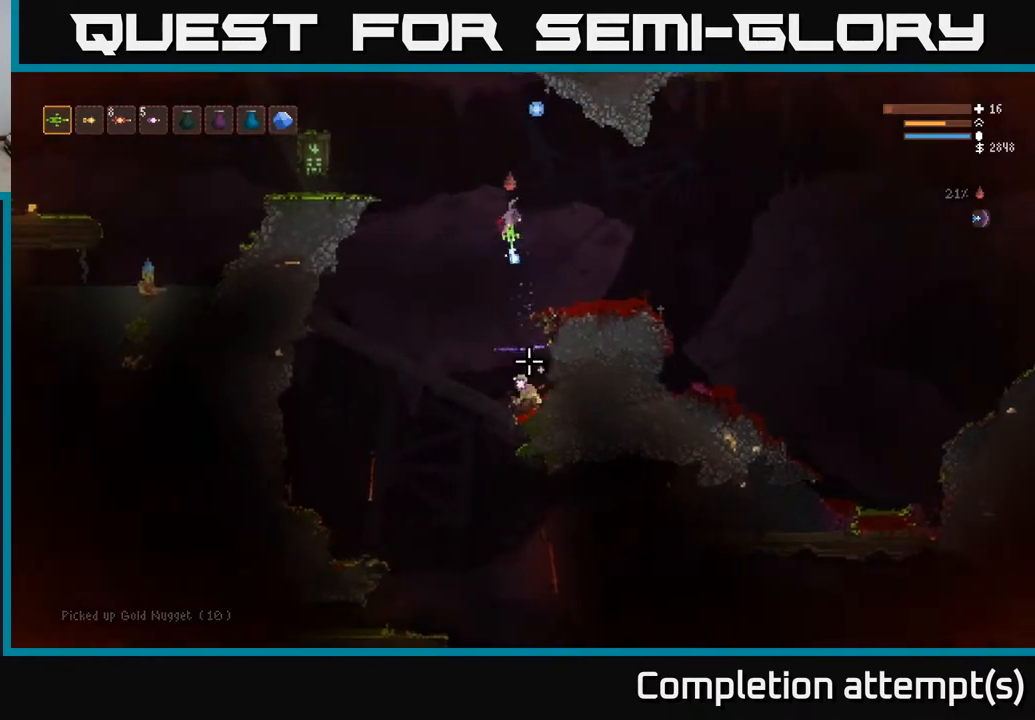
{"buttons": ["R2"], "left_stick": "right", "right_stick": "down", "events": [[150, "left_stick", "right"], [250, "L2", "down"], [433, "L2", "up"]]}
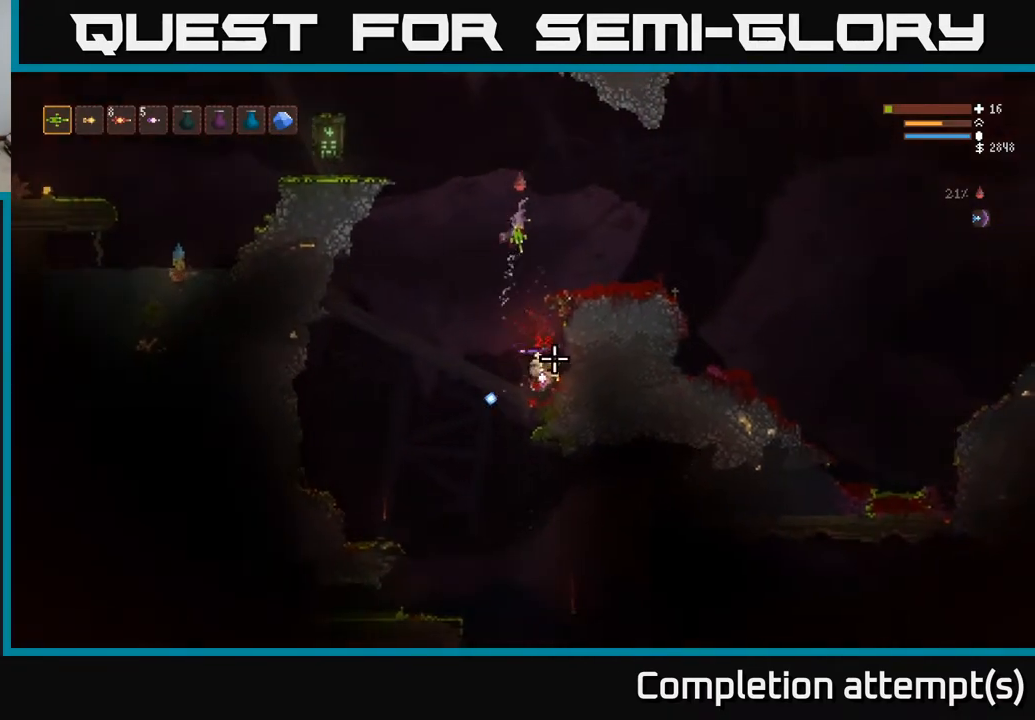
{"buttons": [], "left_stick": "left", "right_stick": "left", "events": [[50, "R2", "up"], [317, "right_stick", "down-left"], [417, "right_stick", "left"], [483, "left_stick", "left"]]}
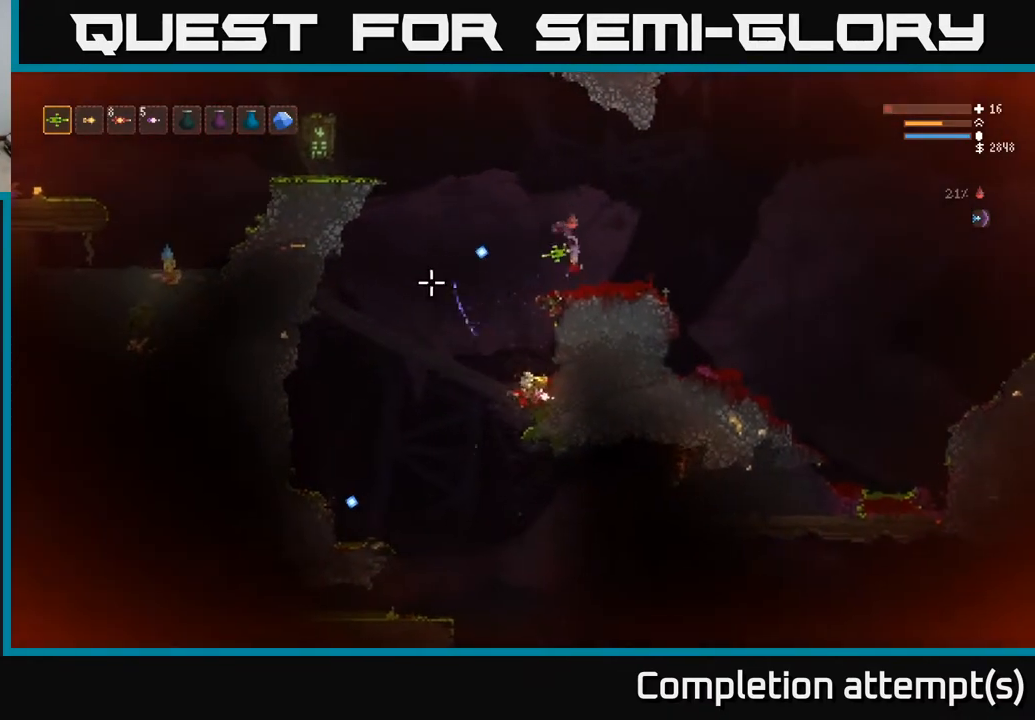
{"buttons": [], "left_stick": "center", "right_stick": "left", "events": [[483, "left_stick", "center"]]}
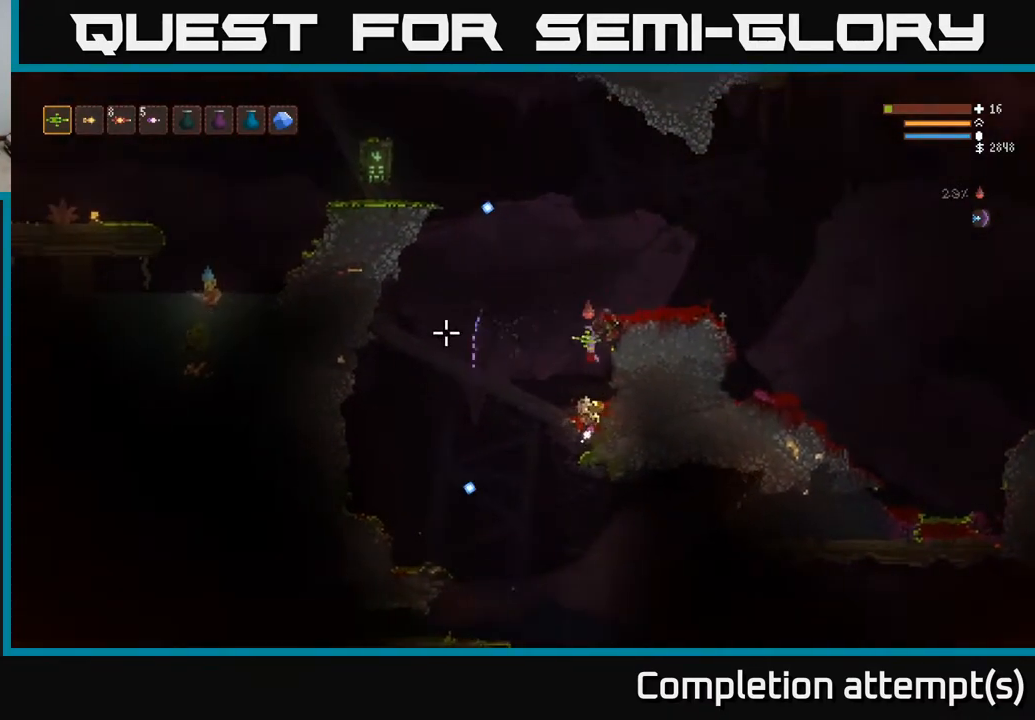
{"buttons": ["L2"], "left_stick": "left", "right_stick": "left", "events": [[33, "left_stick", "right"], [200, "L2", "down"], [350, "left_stick", "up"], [400, "left_stick", "left"]]}
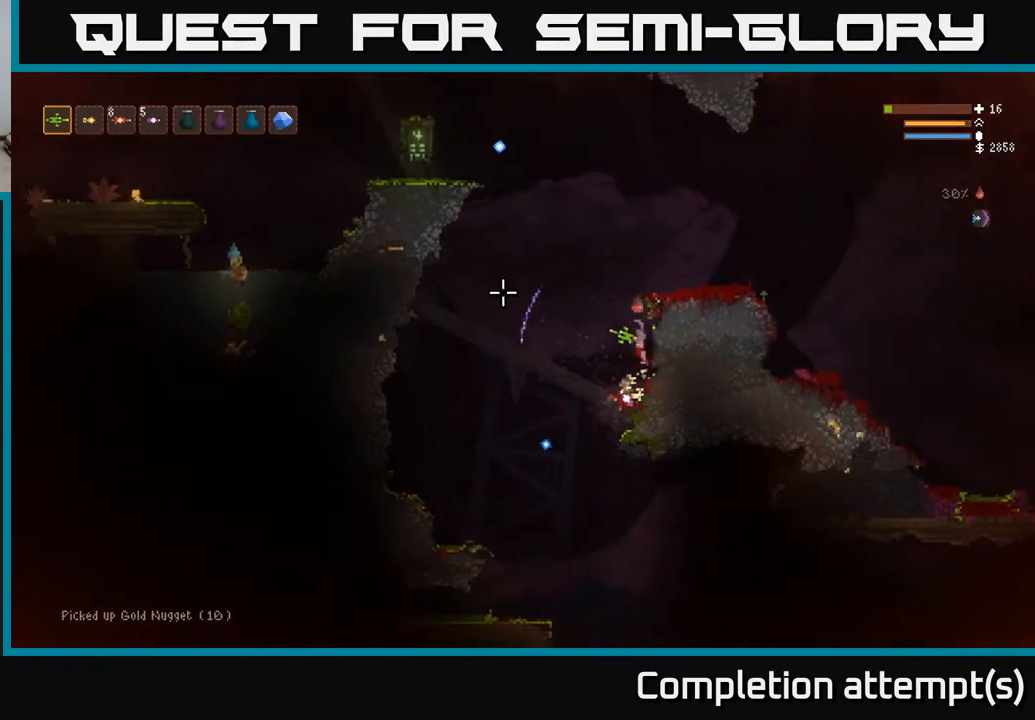
{"buttons": [], "left_stick": "right", "right_stick": "left", "events": [[83, "right_stick", "up-left"], [183, "left_stick", "center"], [250, "left_stick", "right"], [417, "L2", "up"], [417, "right_stick", "left"]]}
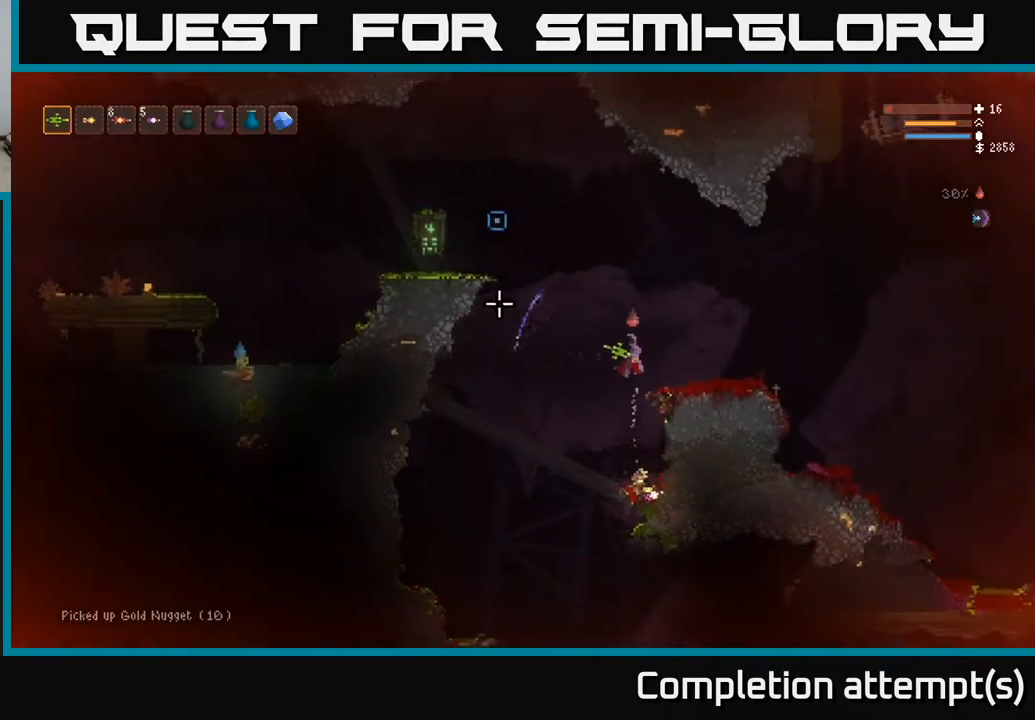
{"buttons": [], "left_stick": "center", "right_stick": "left", "events": [[367, "left_stick", "center"]]}
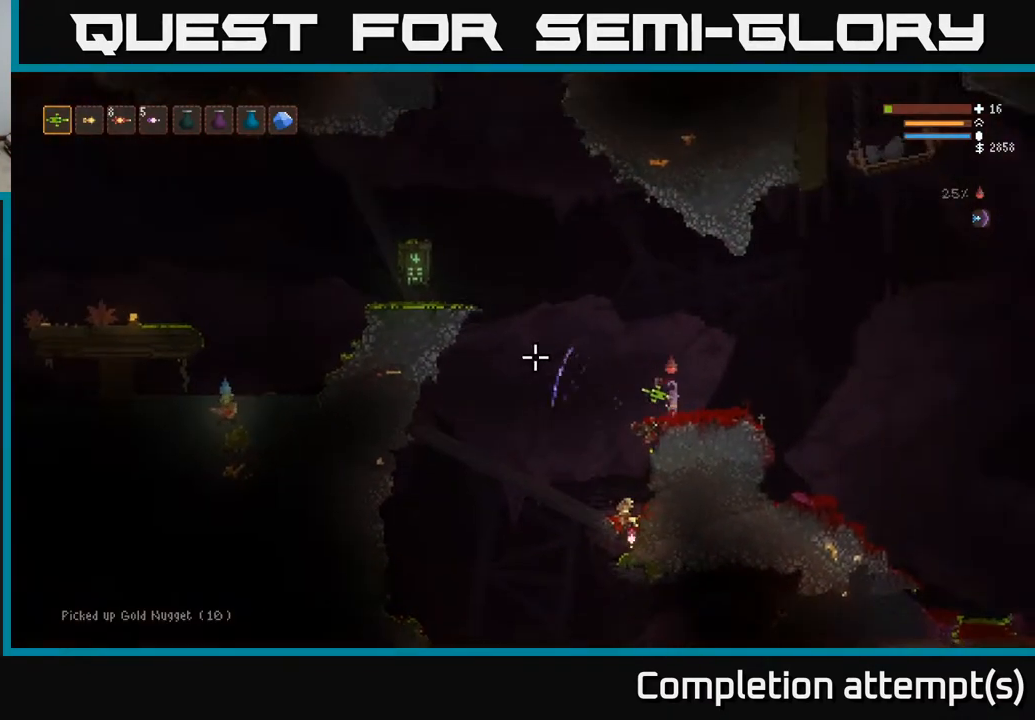
{"buttons": ["L2"], "left_stick": "left", "right_stick": "left", "events": [[250, "left_stick", "left"], [350, "L2", "down"]]}
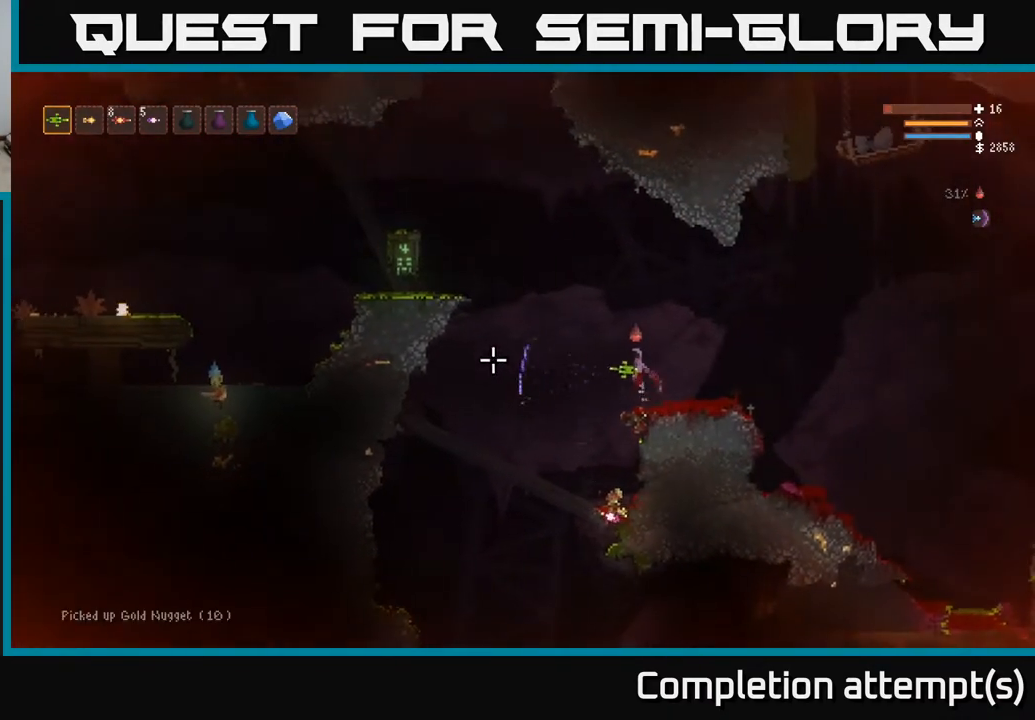
{"buttons": ["L2"], "left_stick": "left", "right_stick": "left", "events": []}
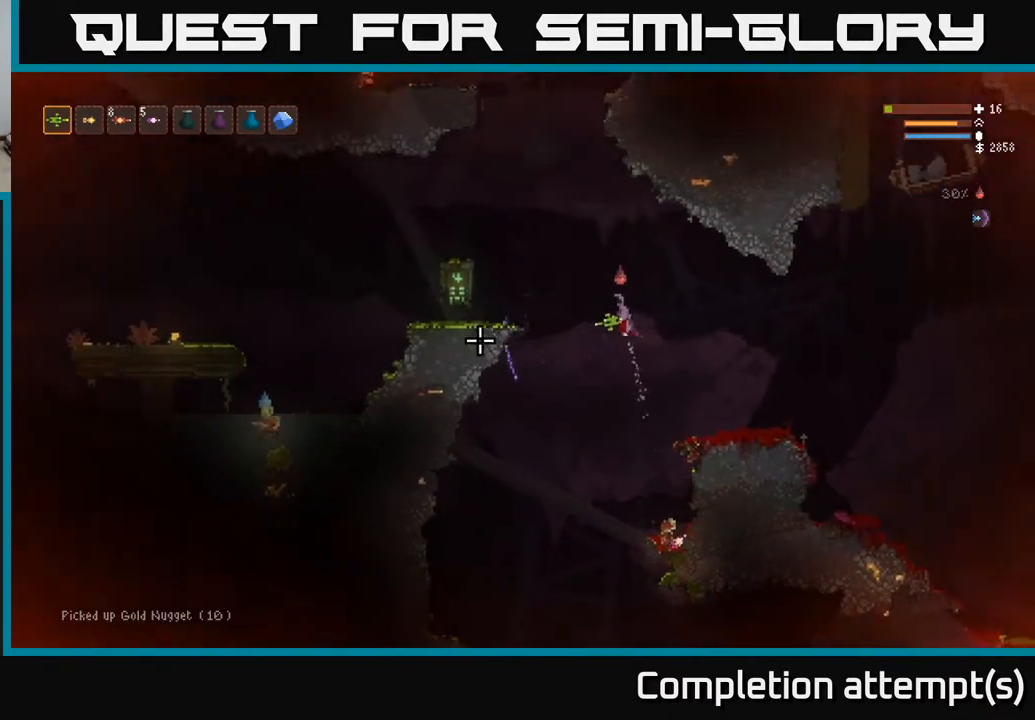
{"buttons": ["L2"], "left_stick": "left", "right_stick": "down-left", "events": [[267, "L2", "up"], [483, "right_stick", "down-left"], [500, "L2", "down"]]}